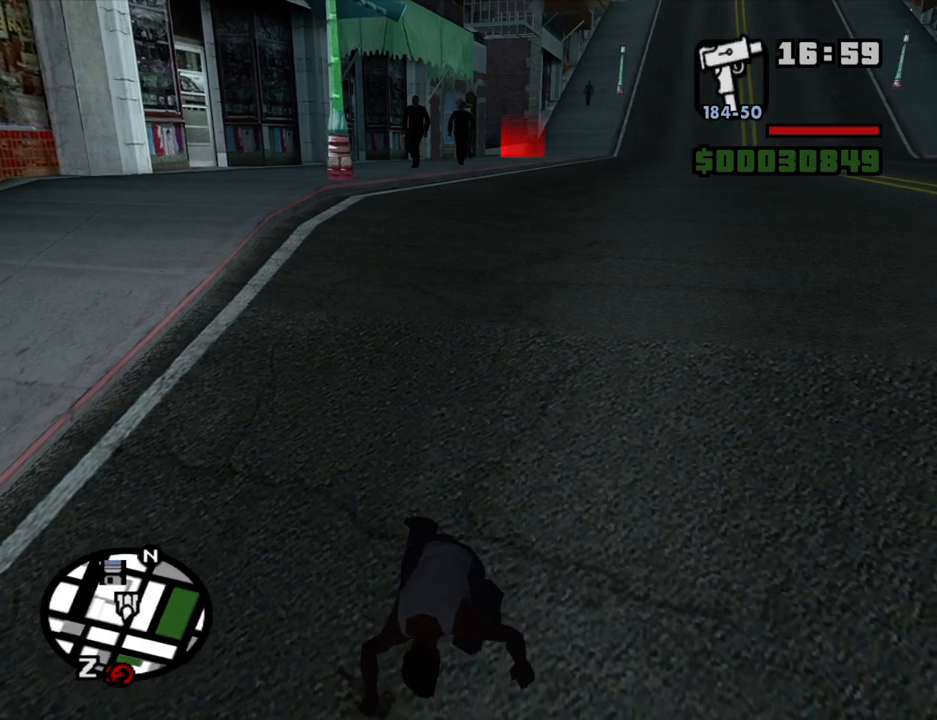
Gameplay with keyboard and mouse; each line is a JSON object with the keys and mouse buttons held at the frame after it. "events" lists presses ("down") and releases ("up") of "1", "2", "3", "4", "5", "6", "8", "a", "alt", "c", "ctrl", "d", "down", "e", "escape", "f", "f1", "f2", "f3", "g", "h", "left", "num2", "q", "r", "right", "s", "shift", "space", "t", "tab", "up", "v", "w", "x", "z", "mouse_left", "mouse_middle", "mouse_right", "mouse_wheel_up" and "mouse_wheel_down" between this image and that frame as [ms after this image, input, new state], when the widget could be followed in between. "mouse_left", "mouse_middle", "mouse_right", "mouse_wheel_up", "mouse_wheel_down" = the "left", "middle", "right", "wheel_up", "wheel_down" buttons of the "mouse" list. No other keys are recorded. Mouse movement is not recorded.
{"keys": ["w"], "mouse": [], "events": []}
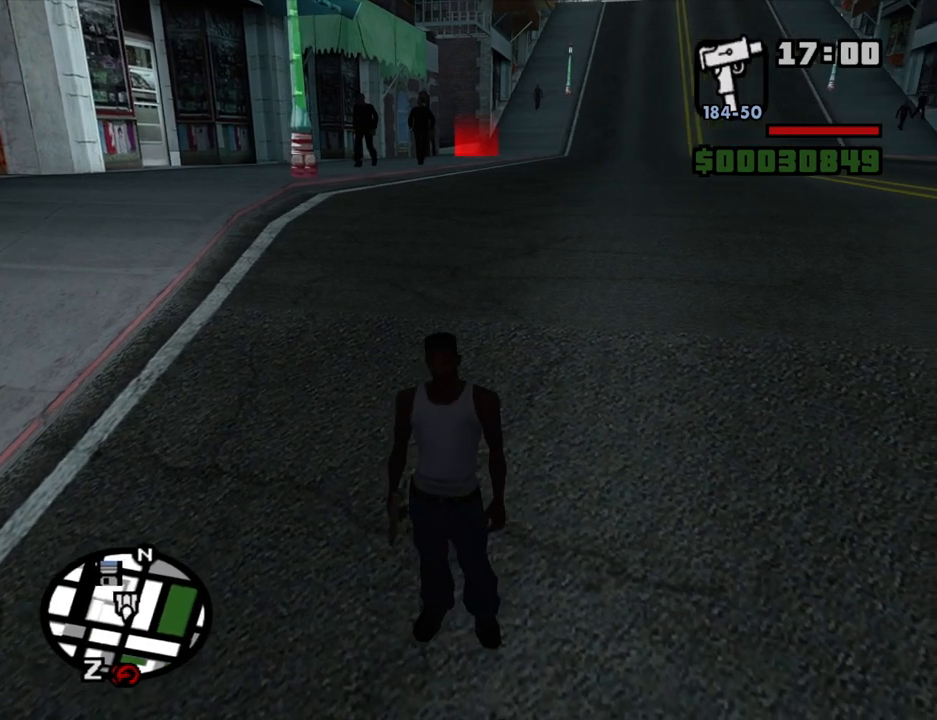
{"keys": ["w"], "mouse": [], "events": []}
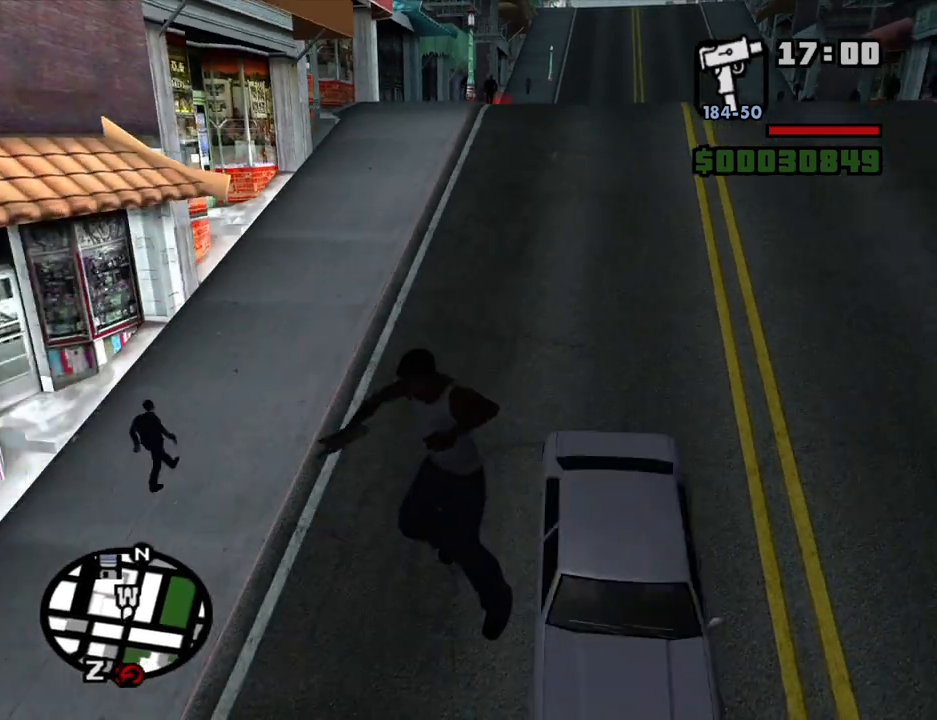
{"keys": ["w"], "mouse": [], "events": []}
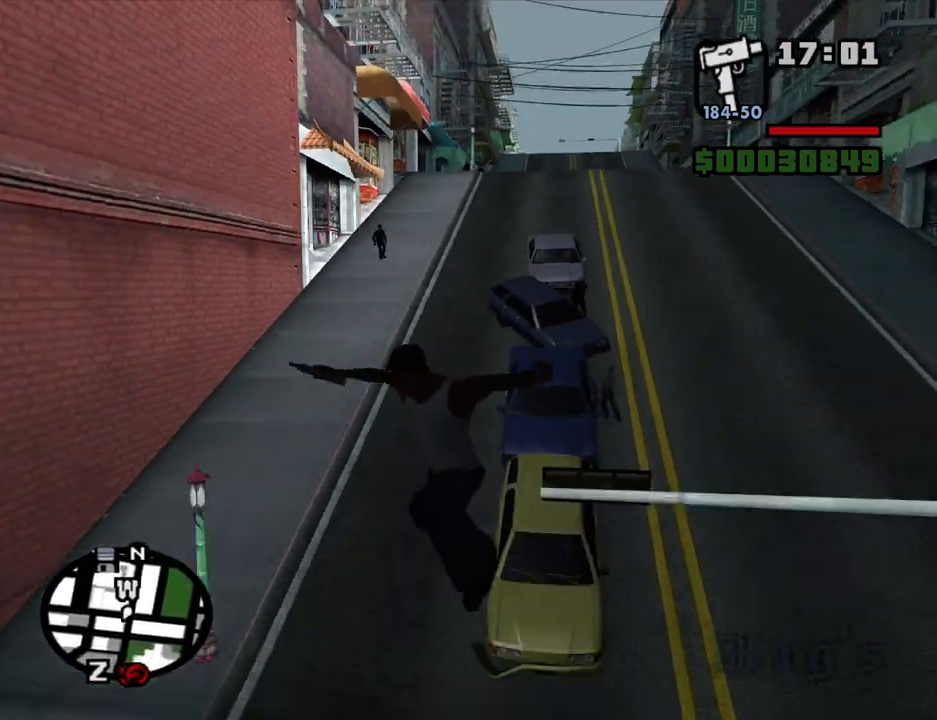
{"keys": [], "mouse": [], "events": [[33, "w", "up"]]}
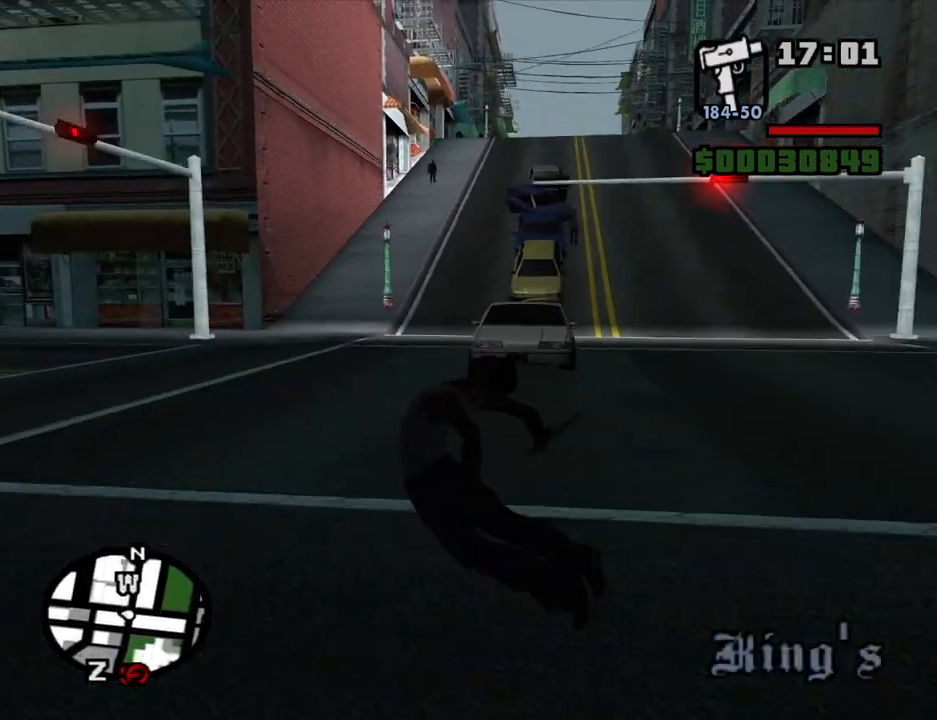
{"keys": ["w"], "mouse": [], "events": [[283, "w", "down"]]}
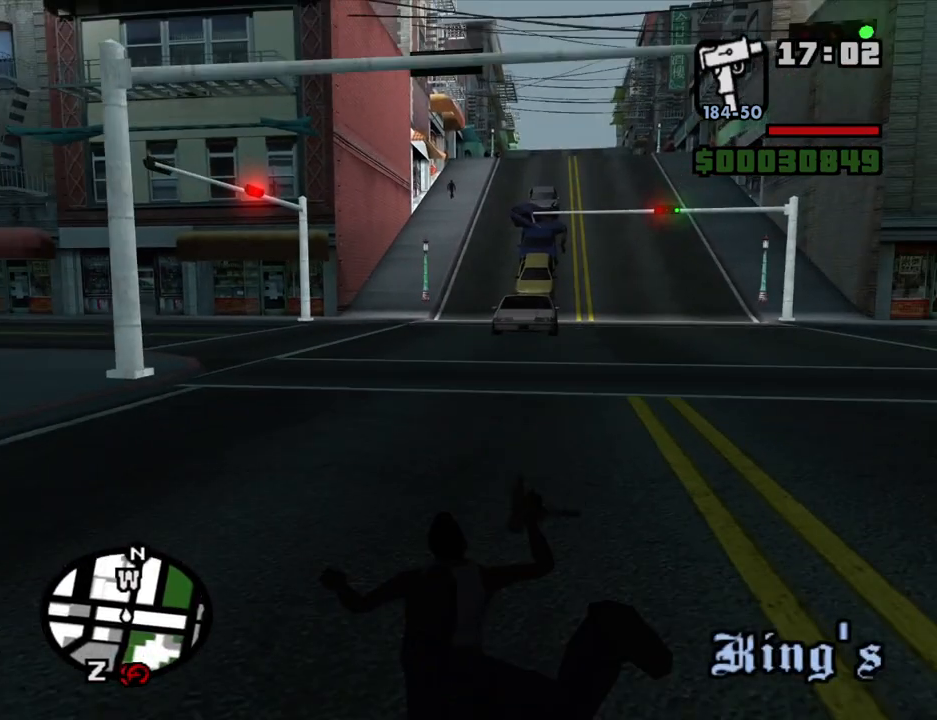
{"keys": ["w"], "mouse": [], "events": []}
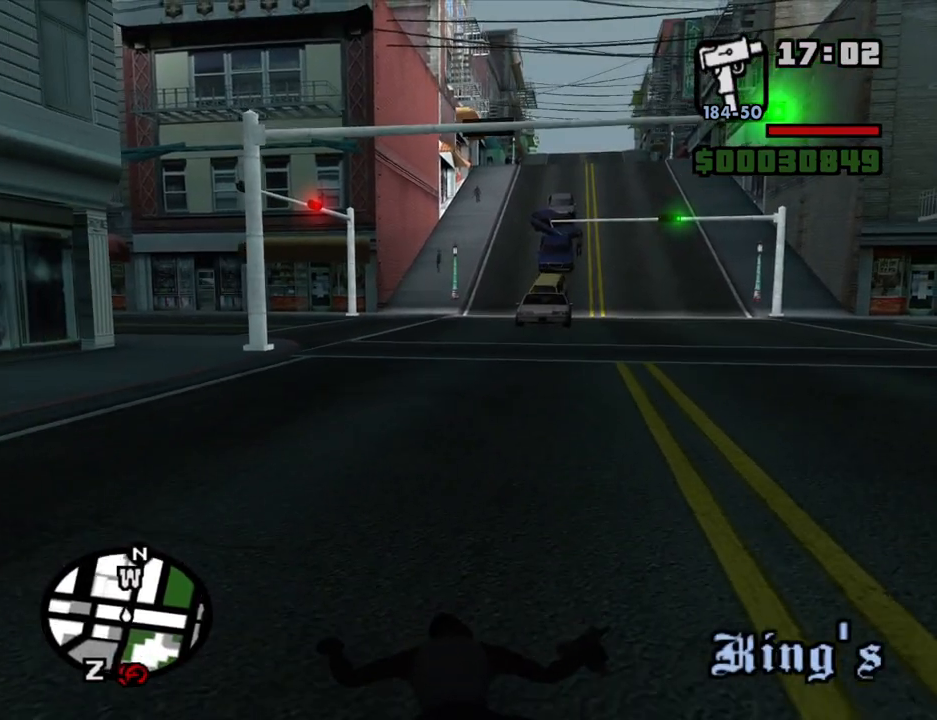
{"keys": ["w"], "mouse": [], "events": []}
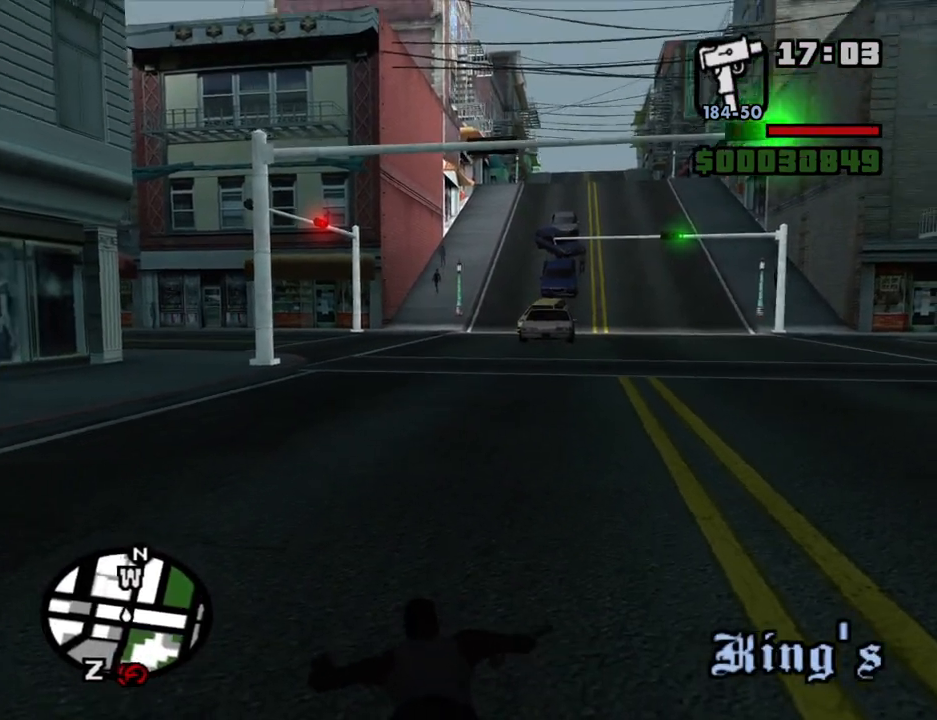
{"keys": ["w"], "mouse": [], "events": []}
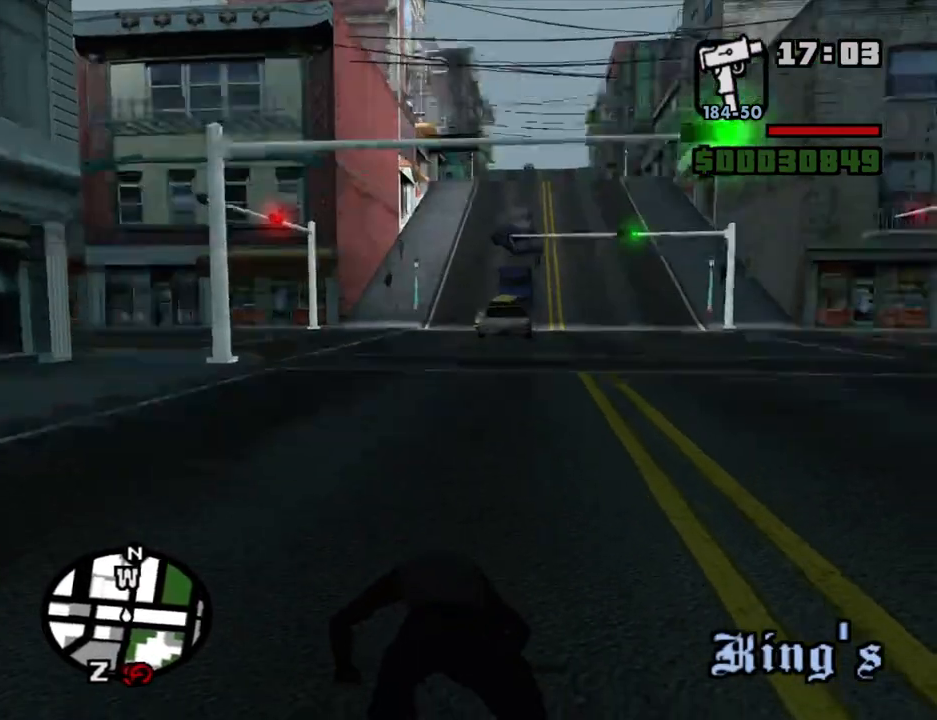
{"keys": ["w"], "mouse": [], "events": []}
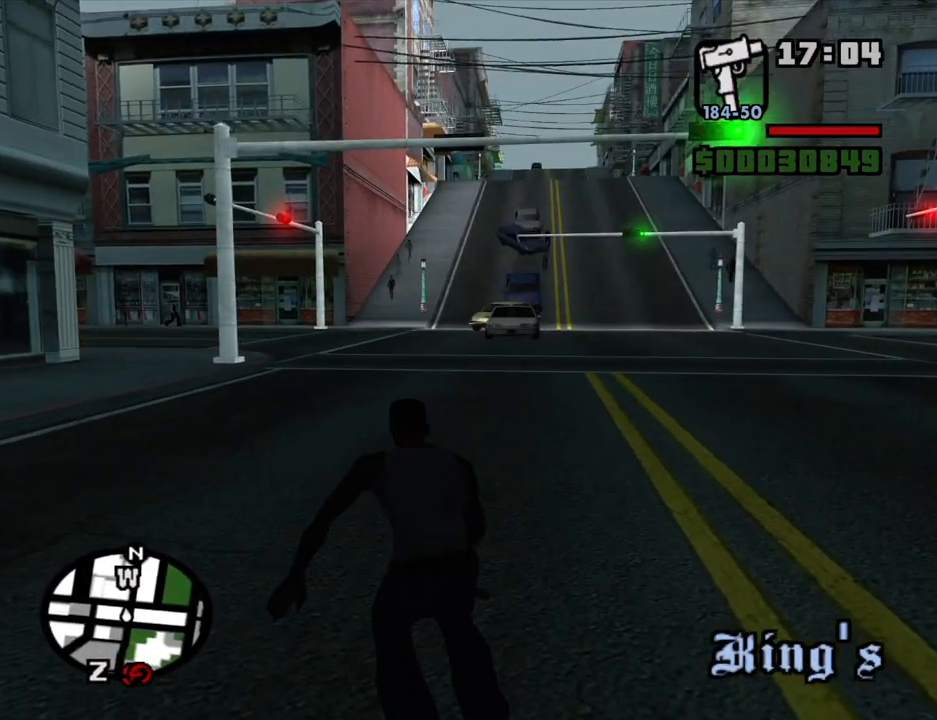
{"keys": ["space", "w"], "mouse": [], "events": [[133, "space", "down"], [216, "space", "up"], [316, "space", "down"], [416, "space", "up"], [500, "space", "down"]]}
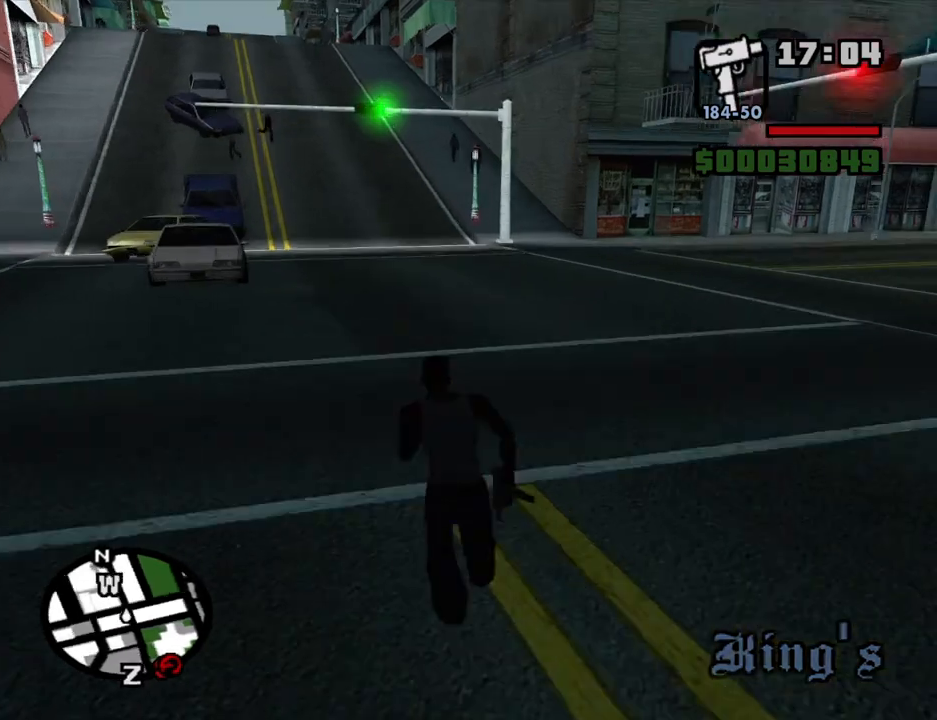
{"keys": ["space", "w"], "mouse": [], "events": [[100, "space", "up"], [466, "space", "down"]]}
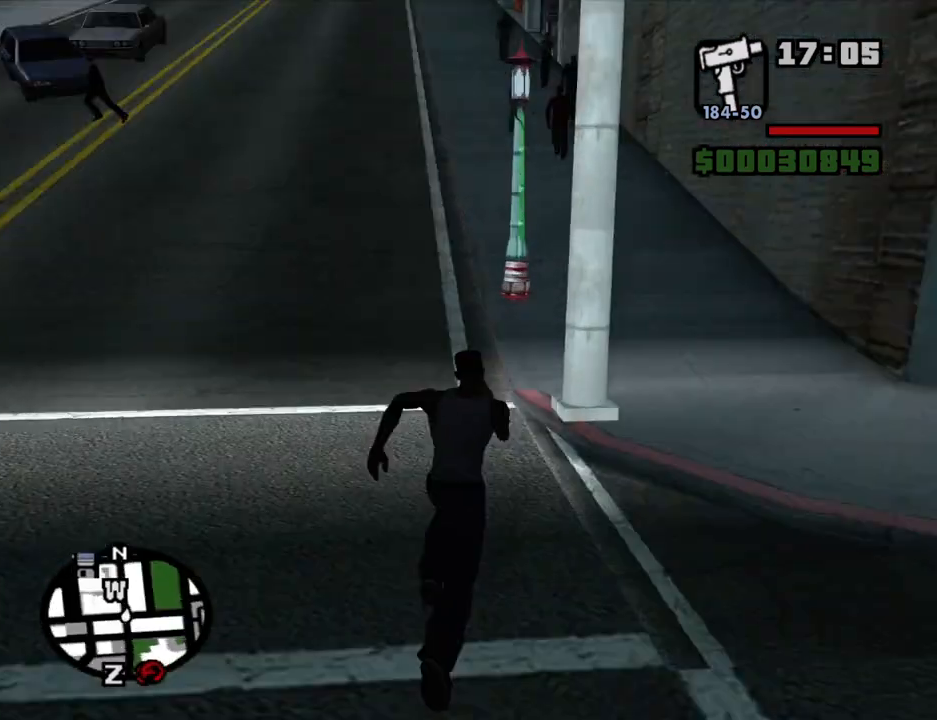
{"keys": ["space", "w"], "mouse": [], "events": [[66, "space", "up"], [216, "space", "down"], [250, "space", "up"], [450, "space", "down"]]}
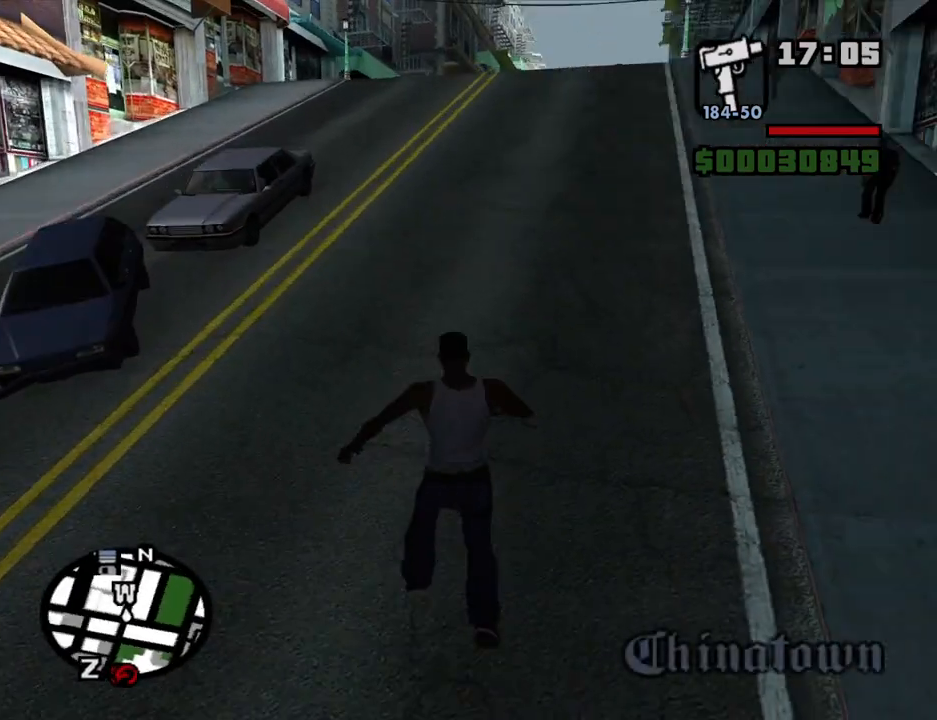
{"keys": ["w"], "mouse": [], "events": [[33, "space", "up"]]}
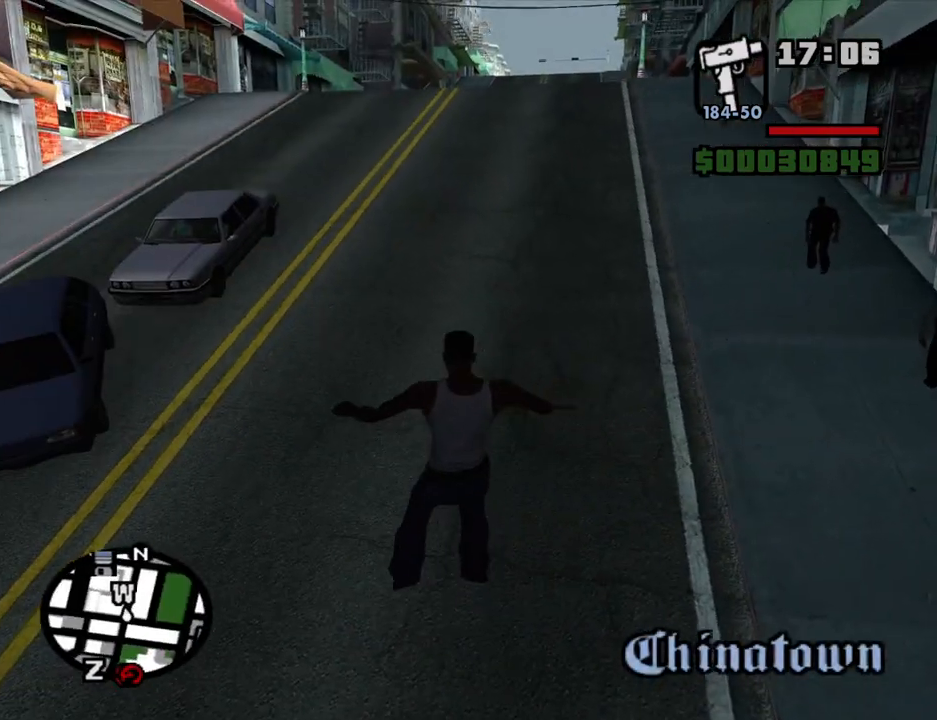
{"keys": ["w"], "mouse": [], "events": []}
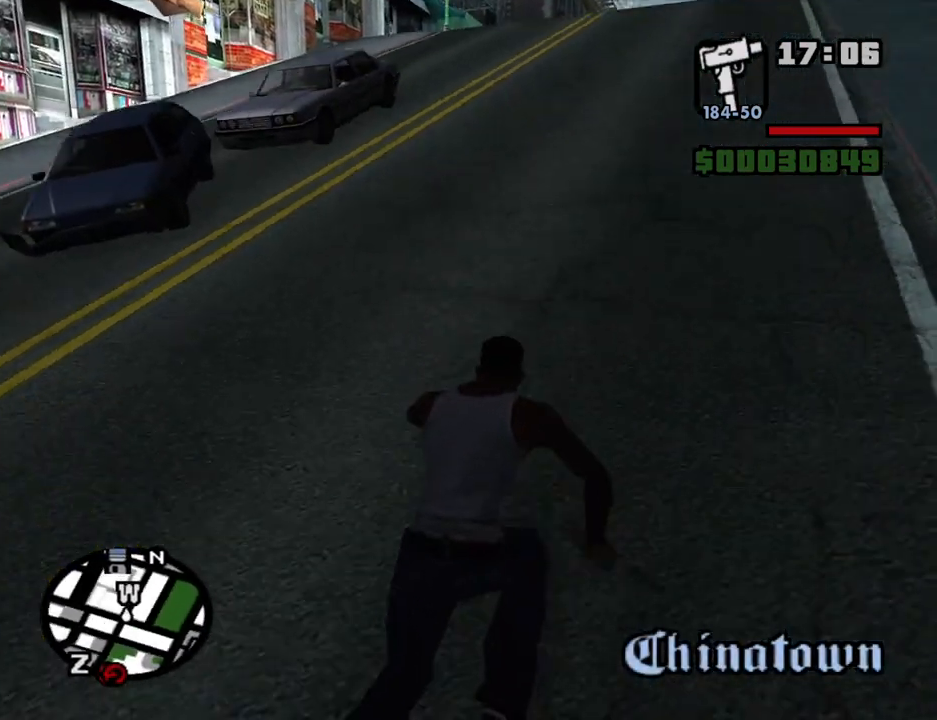
{"keys": ["w"], "mouse": [], "events": []}
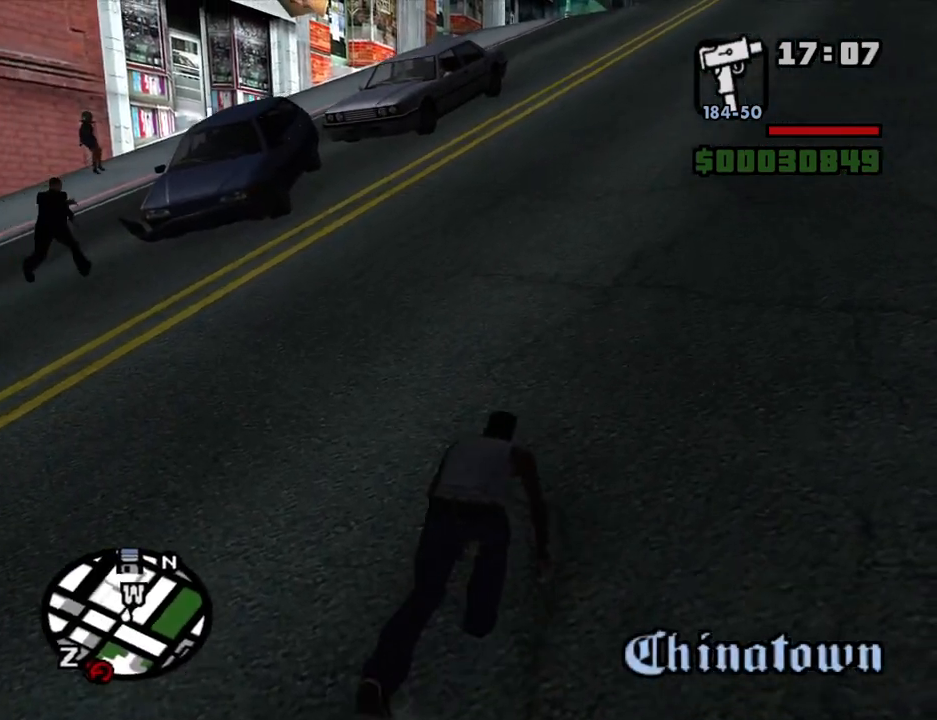
{"keys": ["w"], "mouse": [], "events": []}
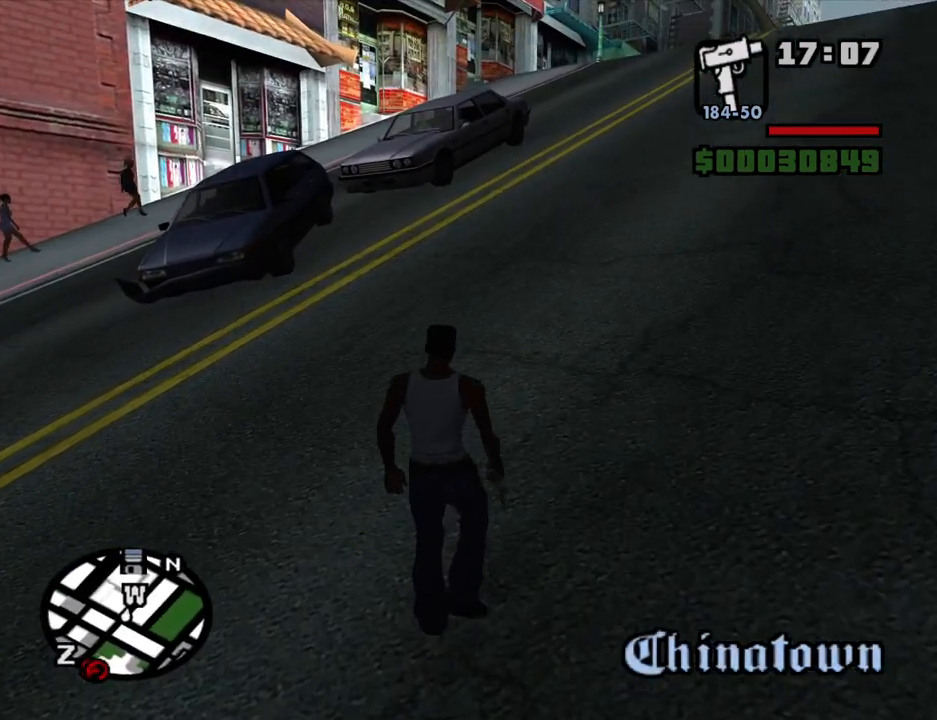
{"keys": ["w"], "mouse": [], "events": []}
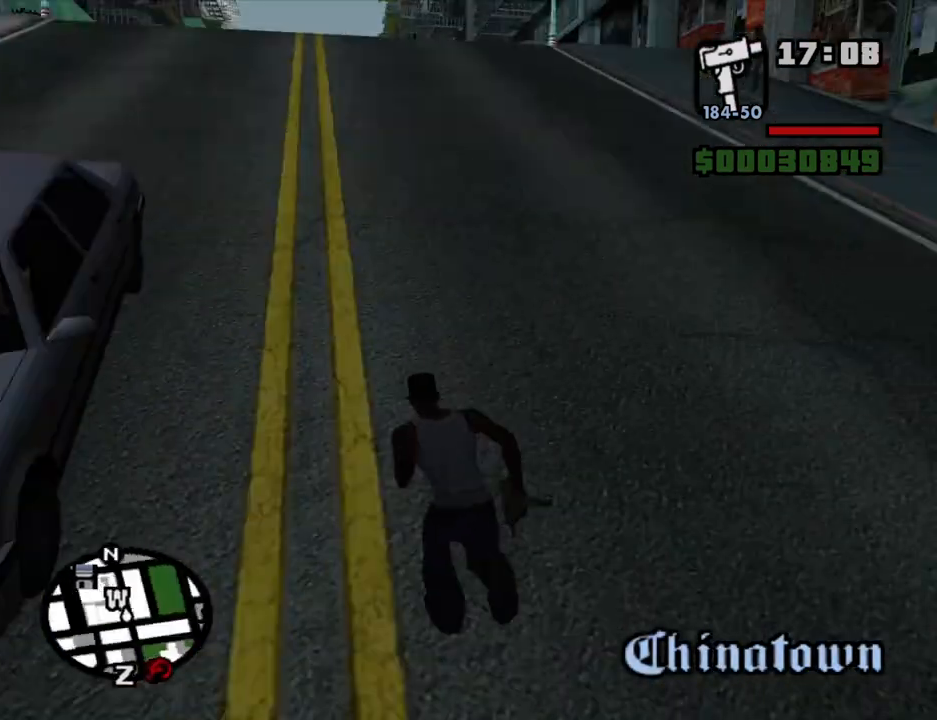
{"keys": ["space", "w"], "mouse": [], "events": [[450, "space", "down"]]}
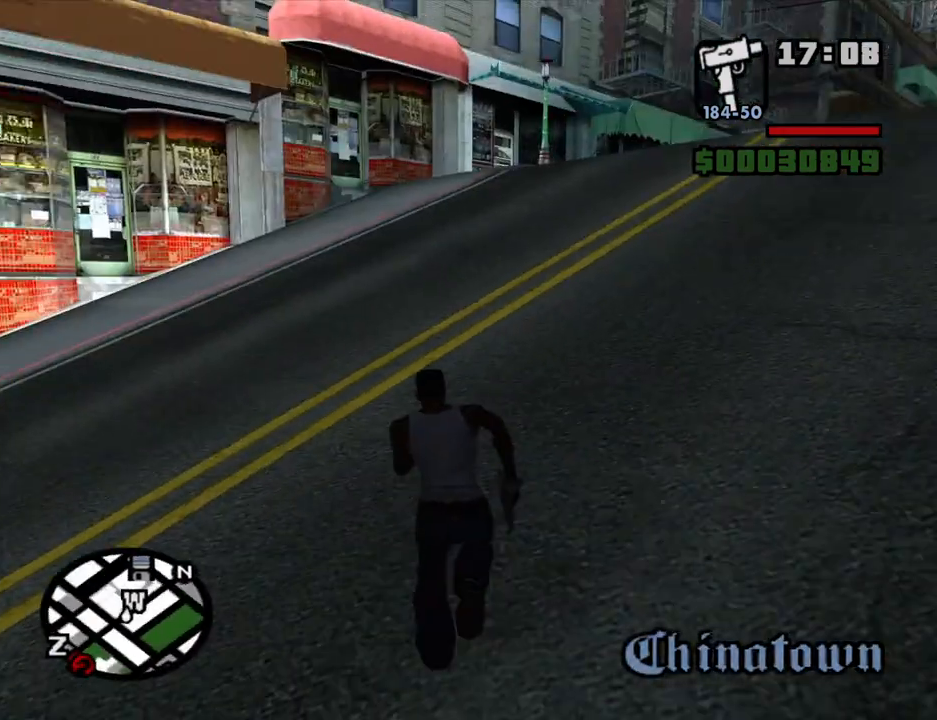
{"keys": ["w"], "mouse": [], "events": [[83, "space", "up"], [233, "space", "down"], [316, "space", "up"]]}
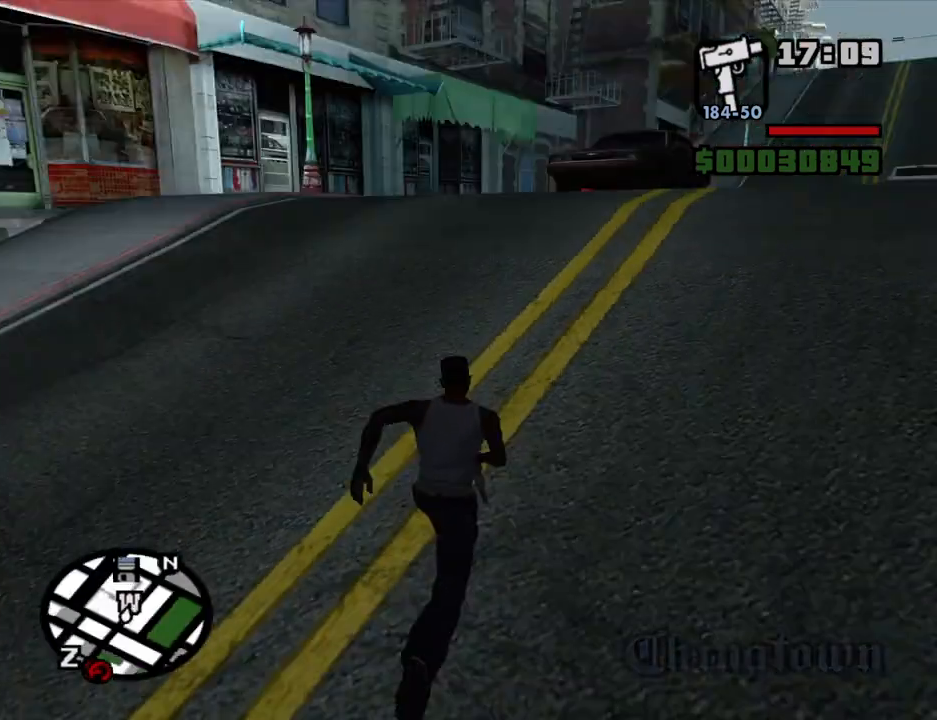
{"keys": ["w"], "mouse": [], "events": [[150, "space", "down"], [233, "space", "up"]]}
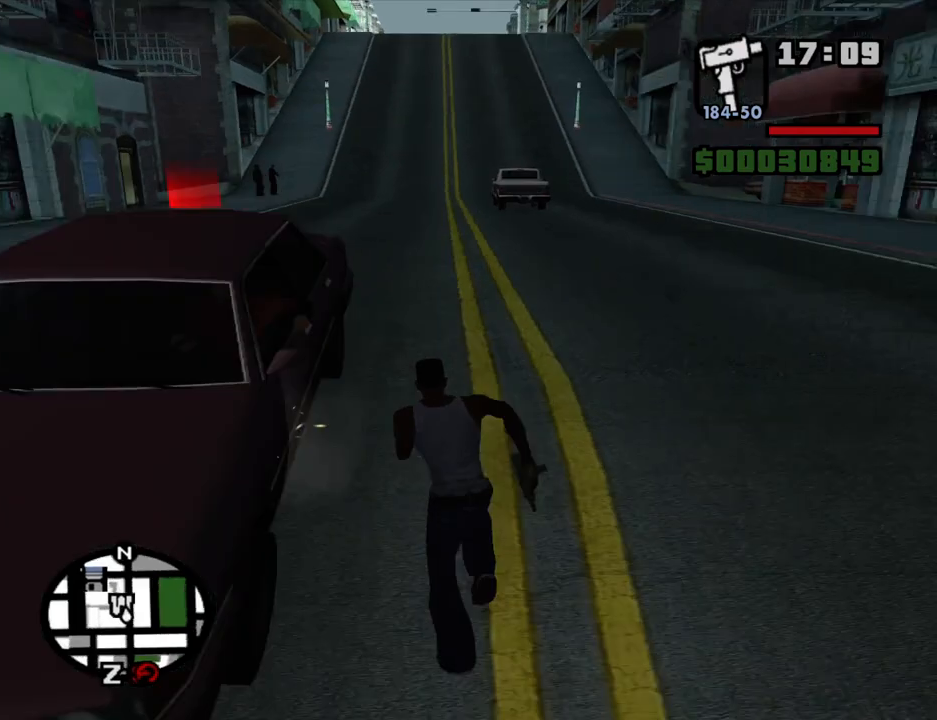
{"keys": ["space", "w"], "mouse": [], "events": [[250, "space", "down"], [300, "space", "up"], [450, "space", "down"]]}
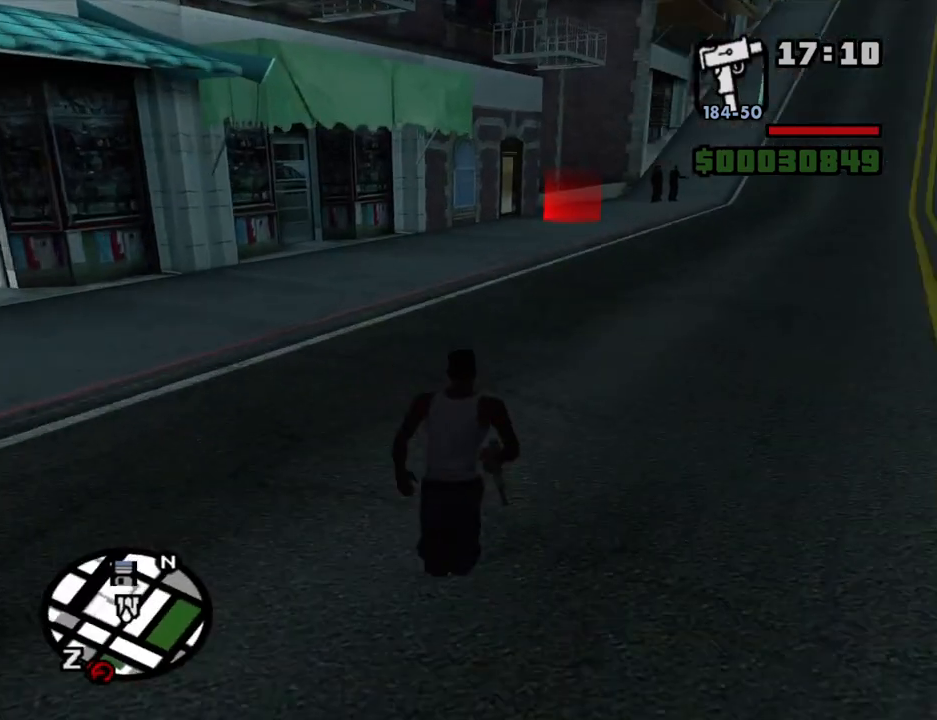
{"keys": ["w"], "mouse": [], "events": [[33, "space", "up"], [133, "space", "down"], [233, "space", "up"]]}
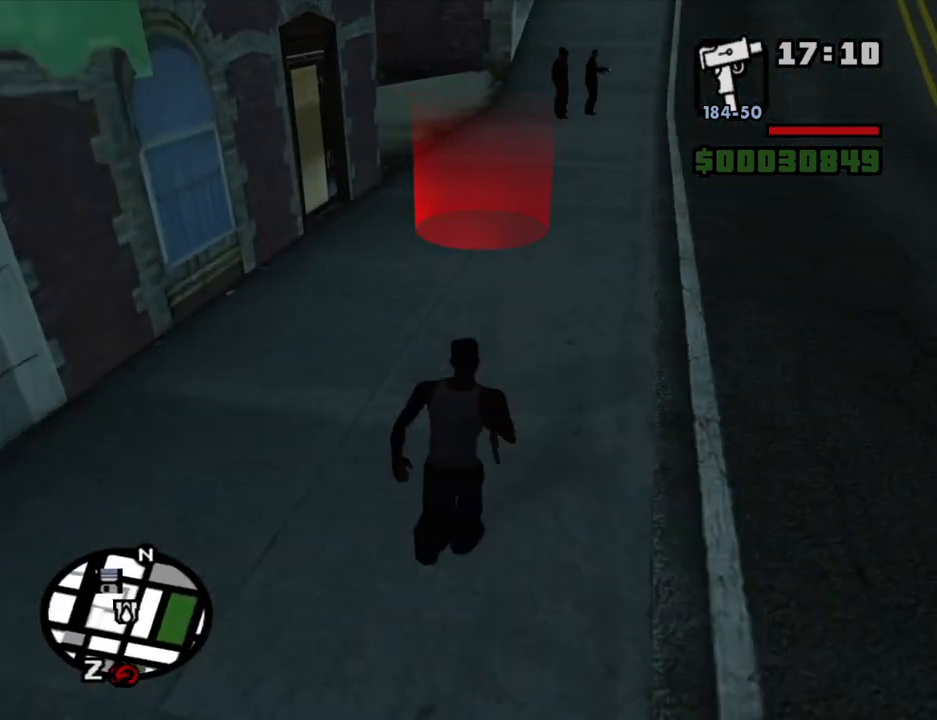
{"keys": [], "mouse": [], "events": [[333, "w", "up"]]}
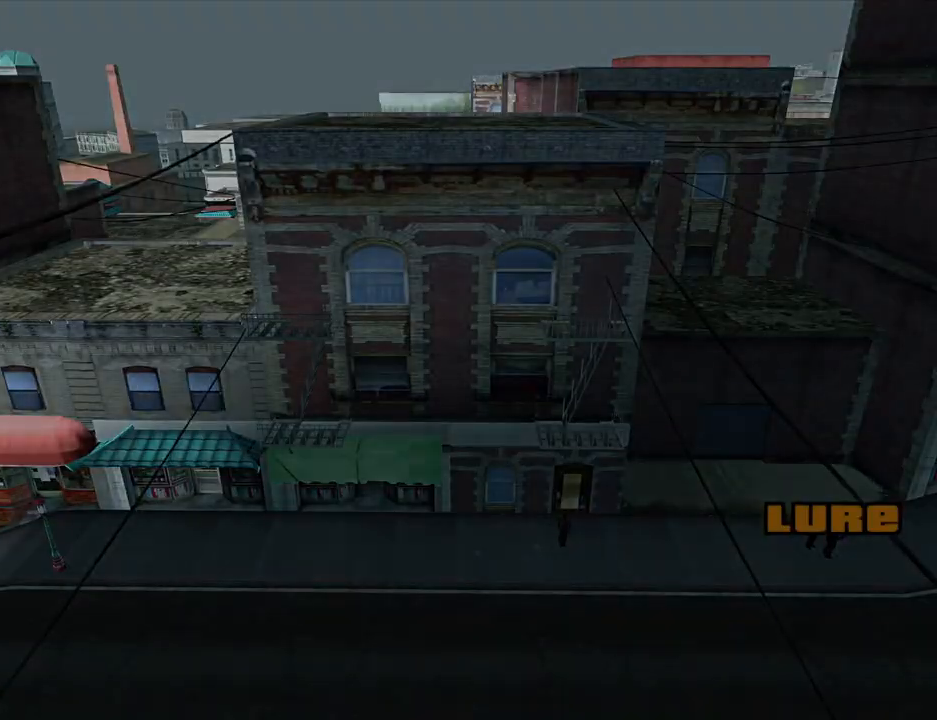
{"keys": ["d", "space"], "mouse": [], "events": [[66, "space", "down"], [116, "w", "down"], [166, "a", "down"], [166, "space", "up"], [216, "a", "up"], [216, "w", "up"], [250, "d", "down"], [300, "d", "up"], [300, "space", "down"], [350, "a", "down"], [350, "w", "down"], [400, "space", "up"], [450, "a", "up"], [450, "d", "down"], [450, "w", "up"], [483, "space", "down"]]}
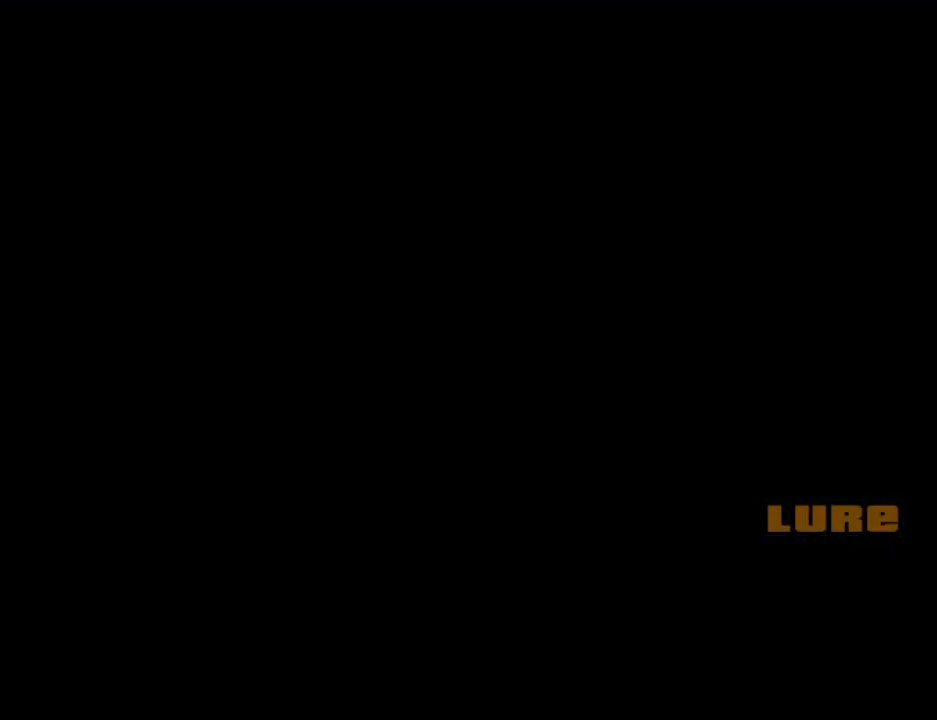
{"keys": ["space"], "mouse": [], "events": [[33, "d", "up"], [83, "a", "down"], [83, "space", "up"], [83, "w", "down"], [133, "a", "up"], [133, "w", "up"], [233, "a", "down"], [233, "space", "down"], [316, "a", "up"], [316, "f", "down"], [500, "f", "up"]]}
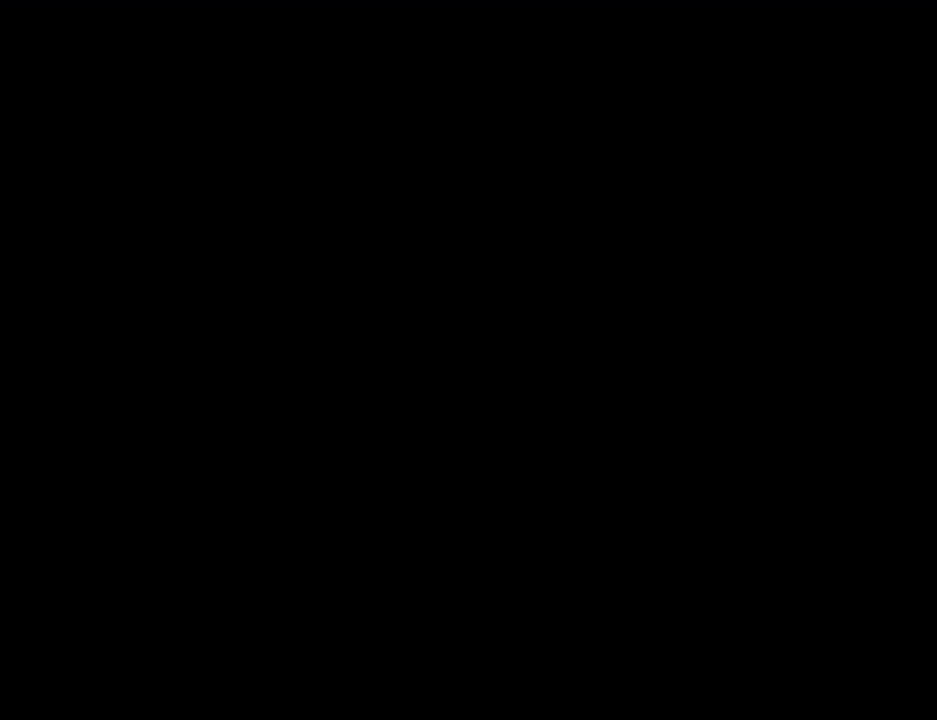
{"keys": ["f"], "mouse": [], "events": [[50, "space", "up"], [150, "f", "down"], [150, "space", "down"], [200, "f", "up"], [200, "space", "up"], [283, "f", "down"], [383, "f", "up"], [483, "f", "down"]]}
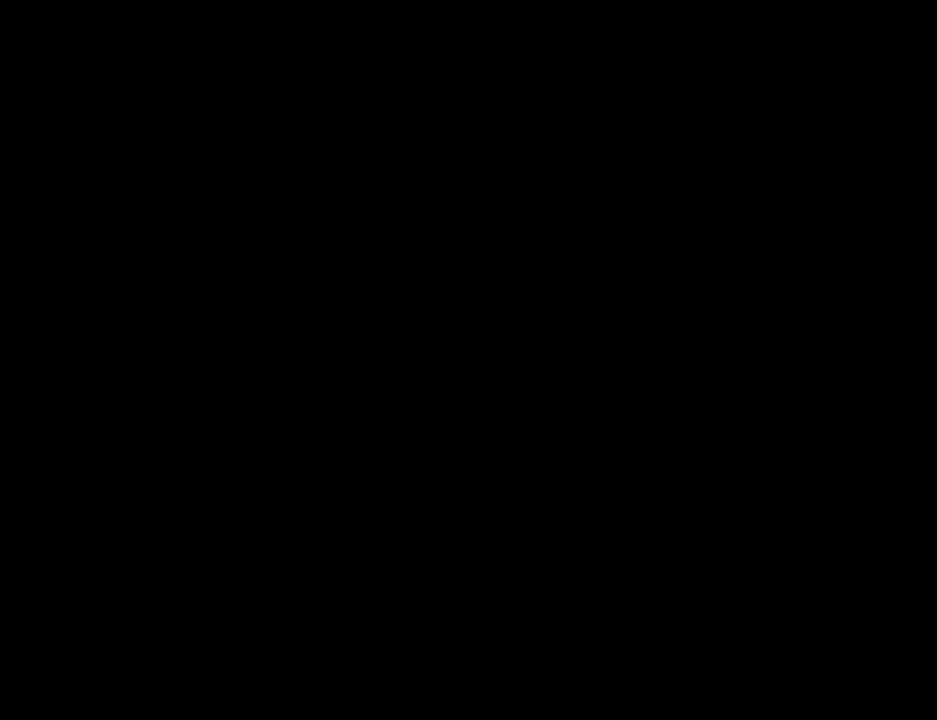
{"keys": [], "mouse": [], "events": [[66, "f", "up"], [166, "f", "down"], [166, "space", "down"], [250, "f", "up"], [250, "space", "up"], [350, "f", "down"], [350, "space", "down"], [450, "f", "up"], [450, "space", "up"]]}
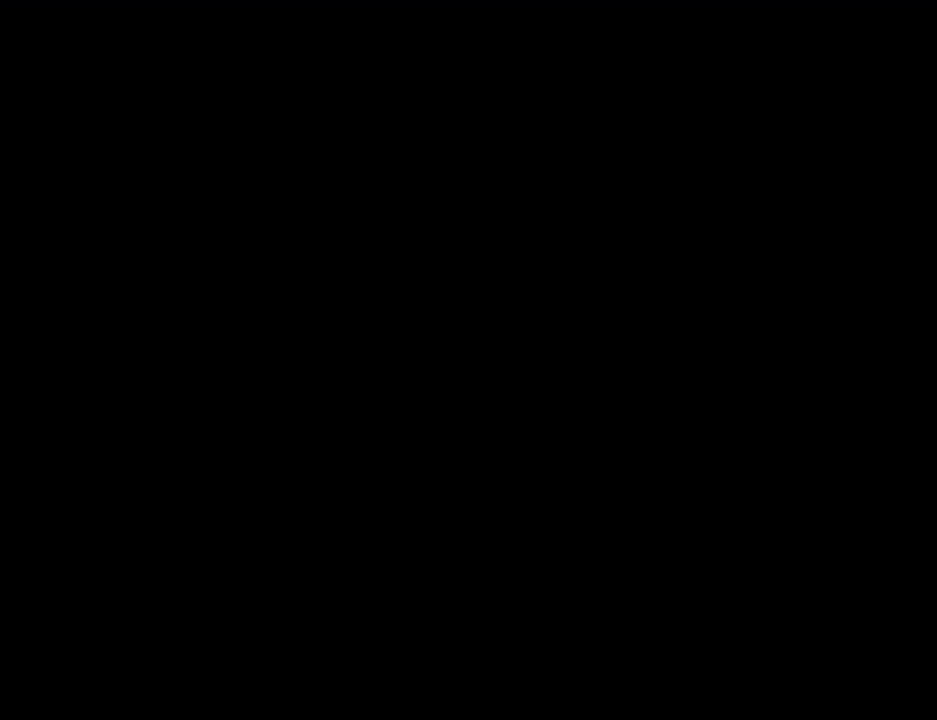
{"keys": [], "mouse": [], "events": [[33, "f", "down"], [83, "space", "down"], [133, "f", "up"], [133, "space", "up"], [233, "f", "down"], [316, "f", "up"], [416, "f", "down"], [500, "f", "up"]]}
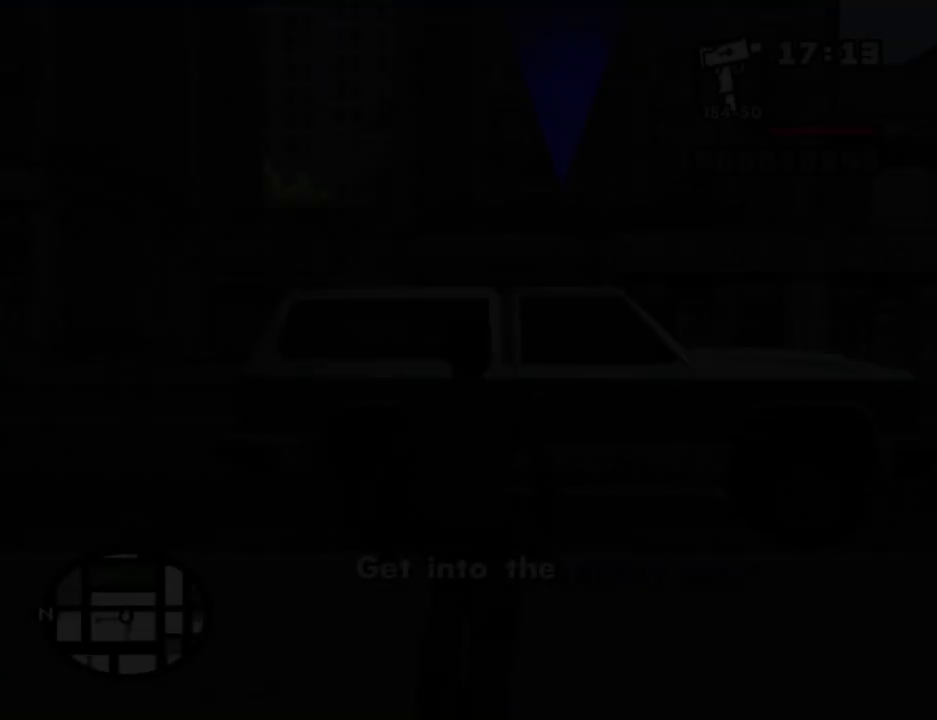
{"keys": [], "mouse": [], "events": [[100, "f", "down"], [200, "f", "up"], [283, "f", "down"], [383, "f", "up"]]}
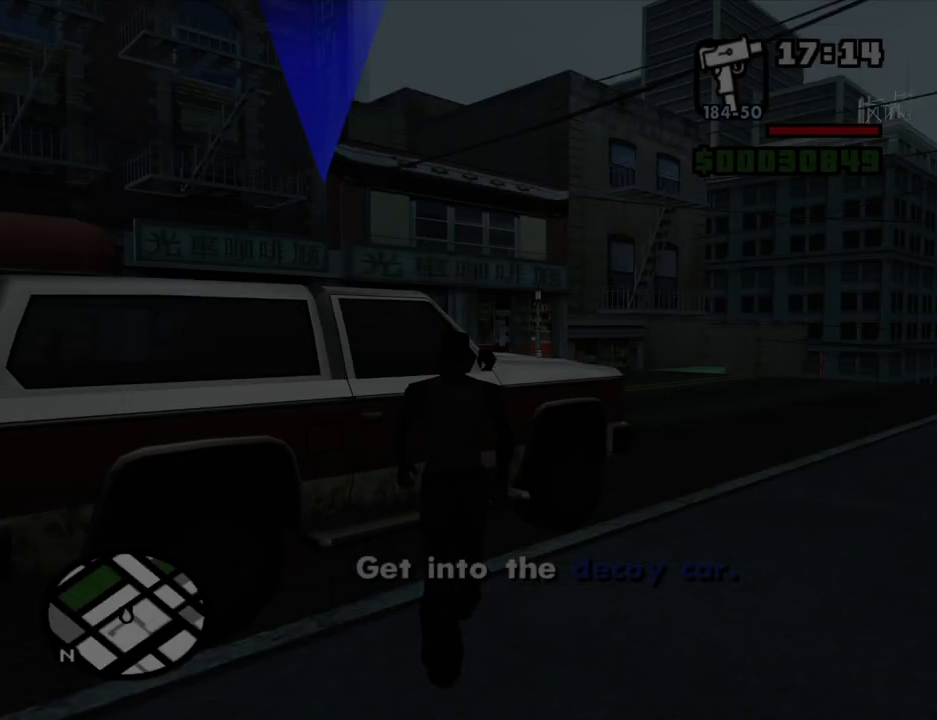
{"keys": [], "mouse": [], "events": []}